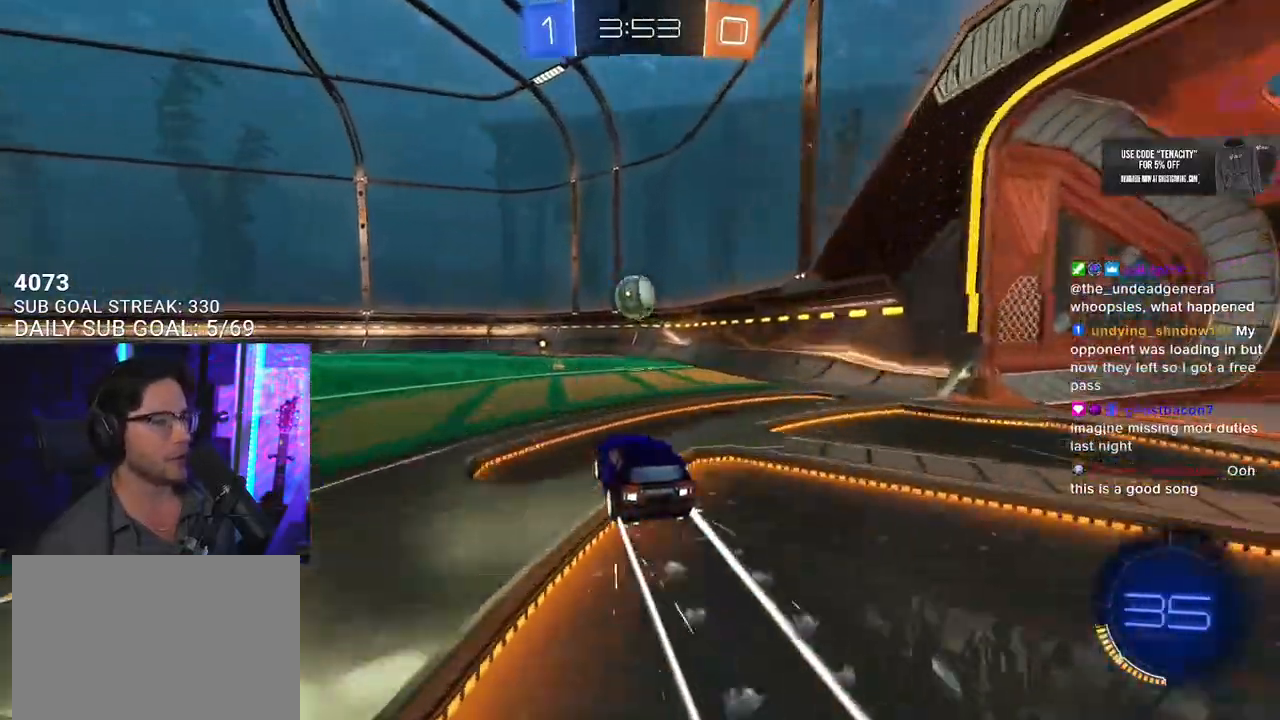
Gameplay with a controller (PlayStation layout); each line is a JSON object with the inputs held at the frame after it. "events" lists button and stick changes between this image and that frame as [ms after this image, input, new state], when the widget could be followed in between. Not read: SELECT START.
{"buttons": ["L2"], "left_stick": "center", "right_stick": "center", "events": [[100, "left_stick", "left"], [167, "left_stick", "center"], [383, "L2", "down"]]}
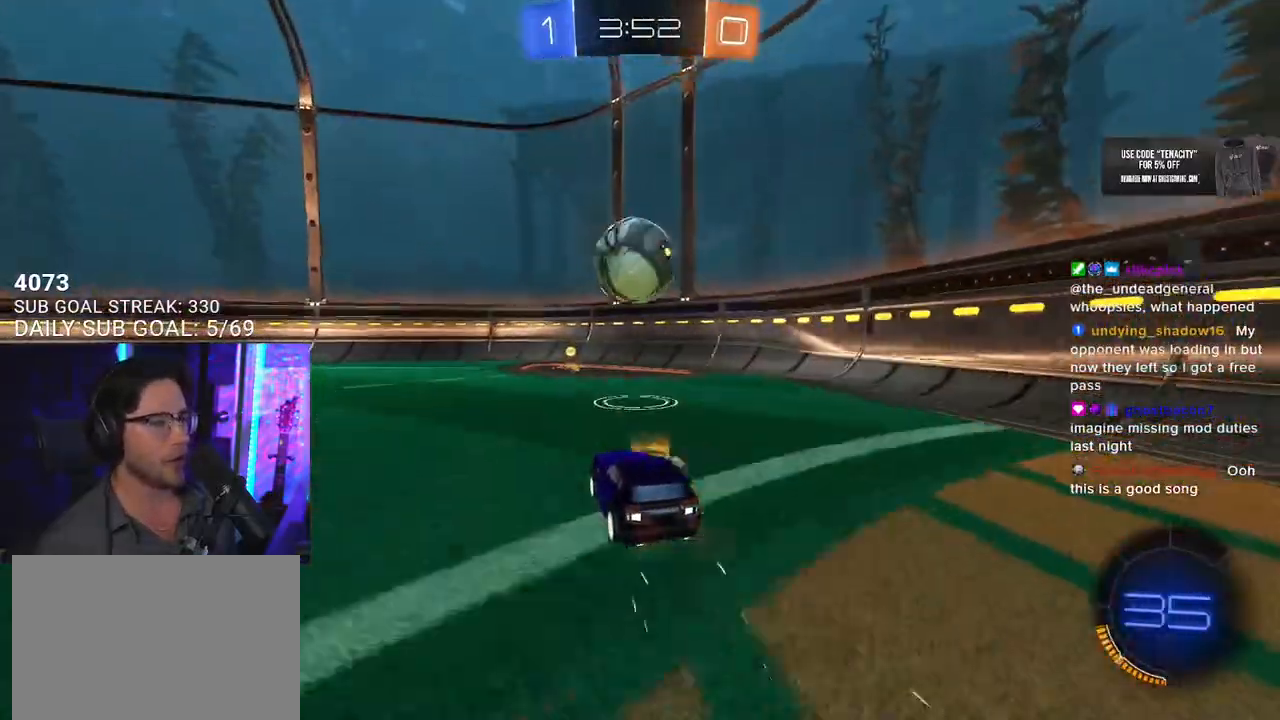
{"buttons": ["R1", "R2"], "left_stick": "right", "right_stick": "center", "events": [[17, "R2", "down"], [50, "L2", "up"], [67, "R1", "down"], [83, "left_stick", "right"], [167, "left_stick", "left"], [383, "left_stick", "right"]]}
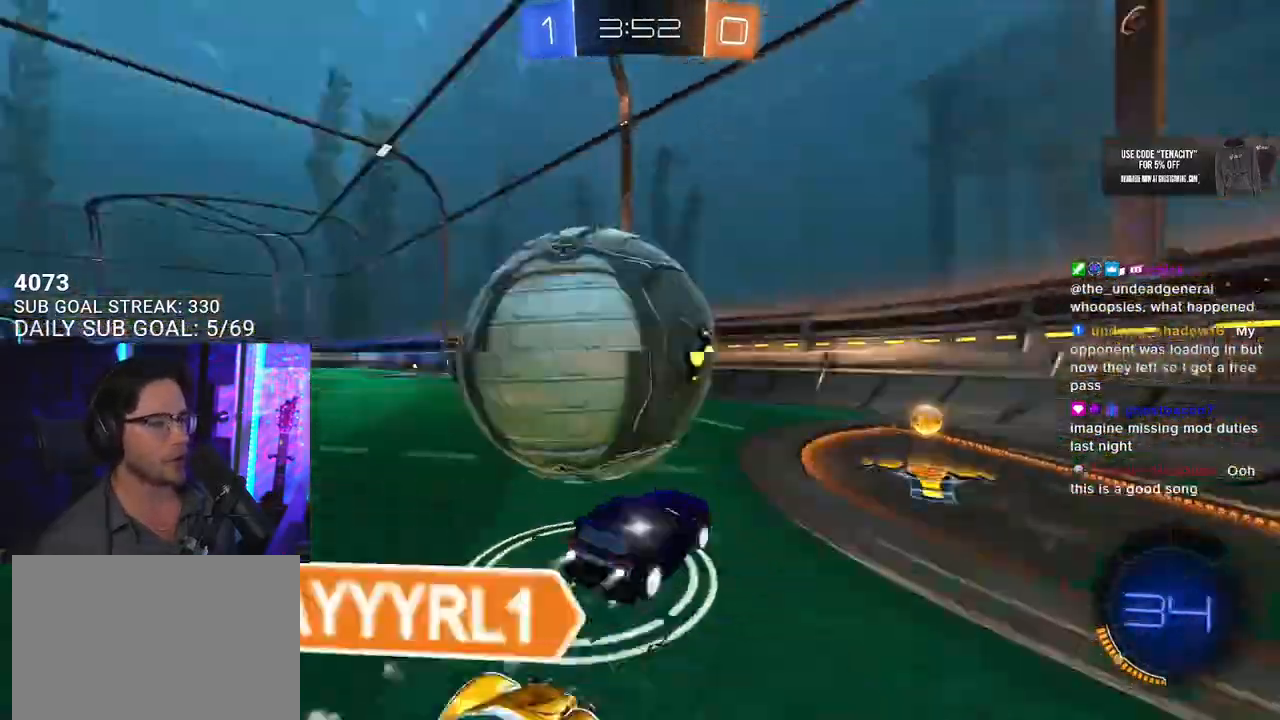
{"buttons": ["R2"], "left_stick": "left", "right_stick": "center", "events": [[117, "left_stick", "left"], [350, "R1", "up"]]}
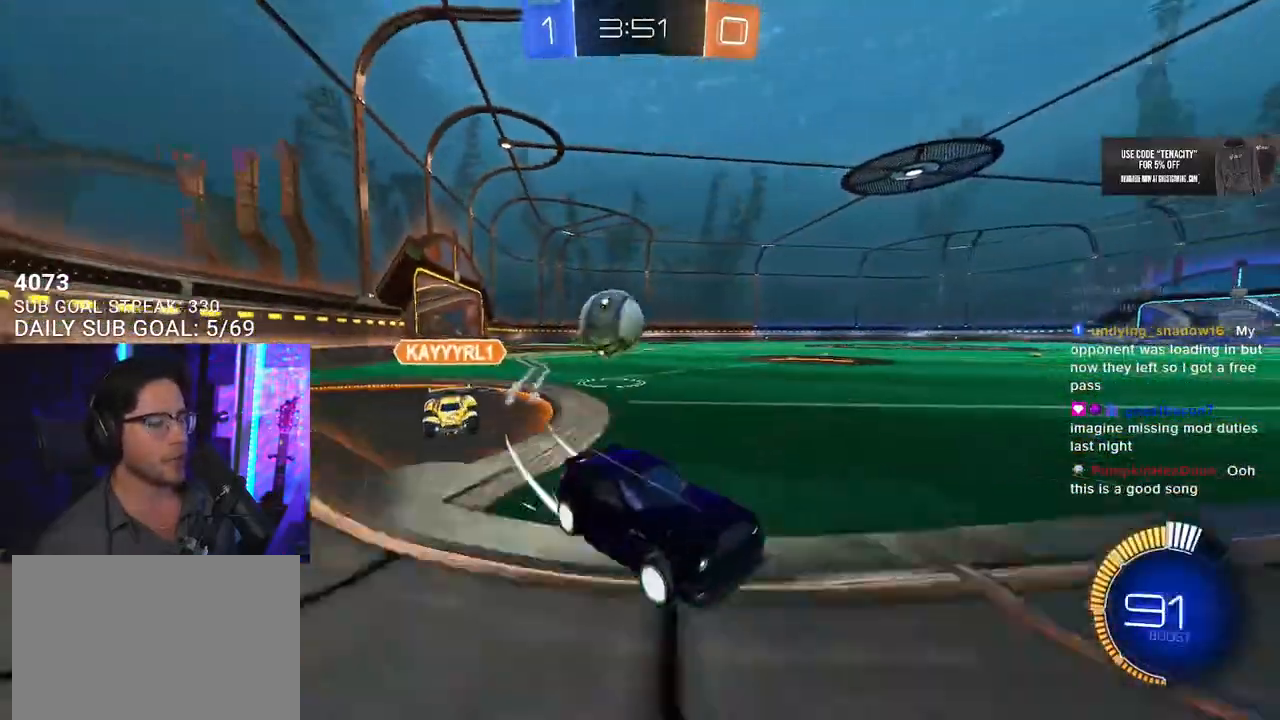
{"buttons": ["R2"], "left_stick": "left", "right_stick": "center", "events": [[67, "SQUARE", "down"], [217, "SQUARE", "up"]]}
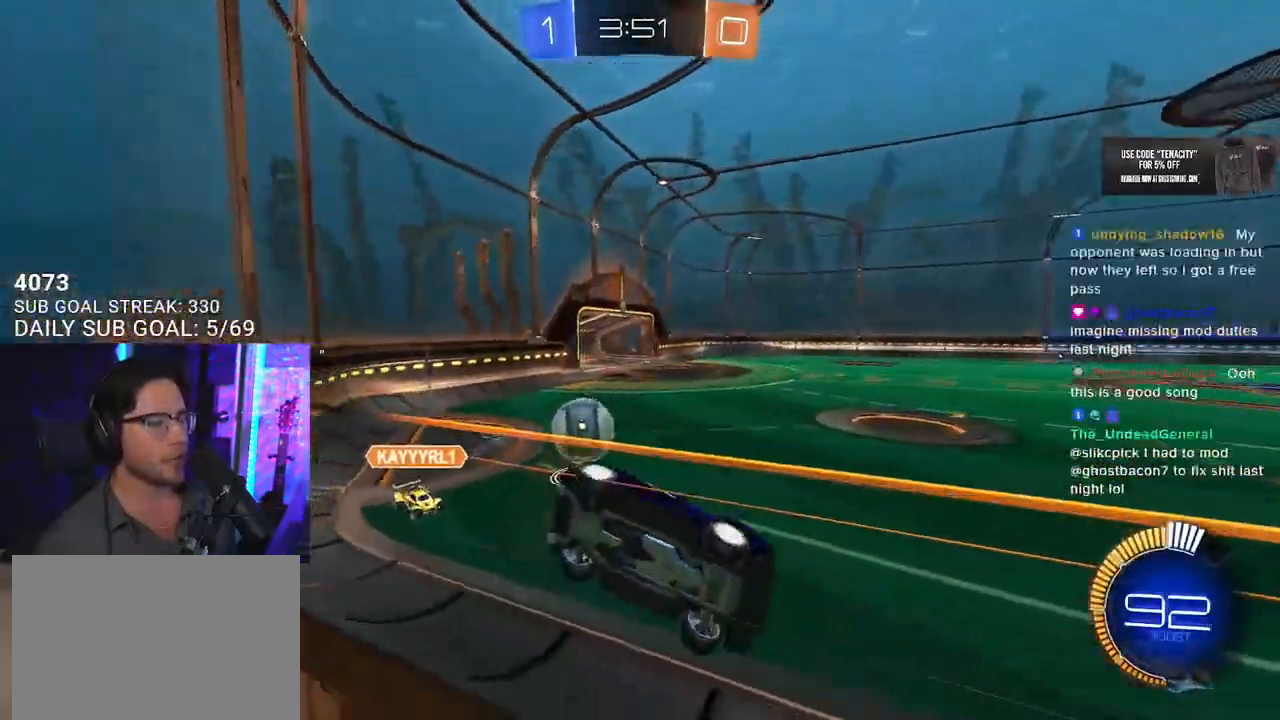
{"buttons": ["R2"], "left_stick": "up-right", "right_stick": "center", "events": [[50, "left_stick", "center"], [250, "left_stick", "left"], [383, "left_stick", "up-right"]]}
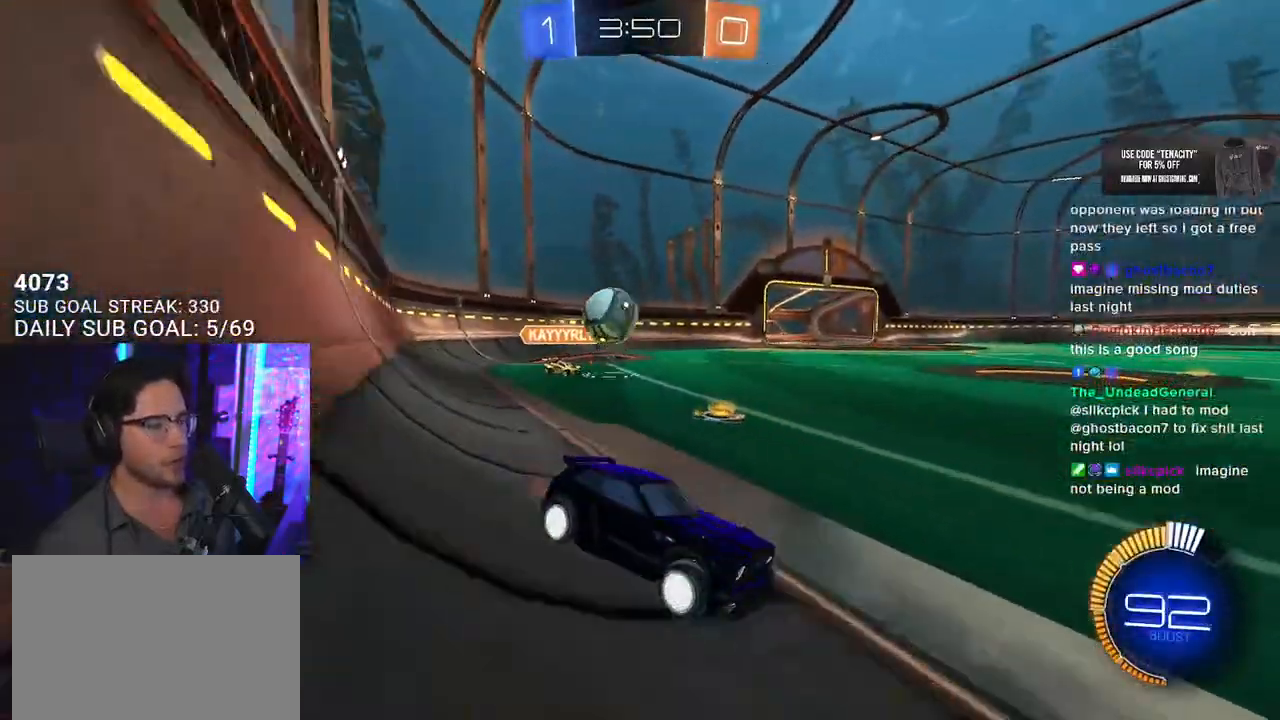
{"buttons": ["R1", "R2"], "left_stick": "left", "right_stick": "center", "events": [[233, "left_stick", "center"], [250, "R1", "down"], [417, "left_stick", "left"]]}
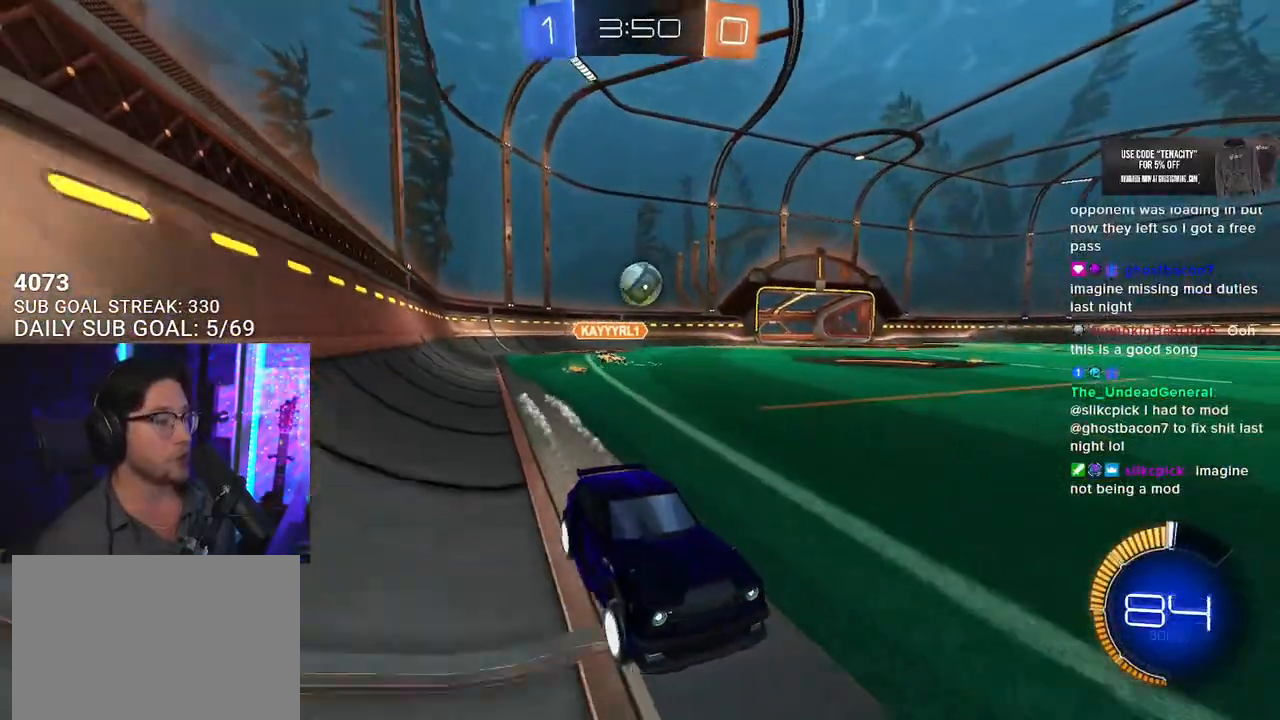
{"buttons": ["R2"], "left_stick": "right", "right_stick": "center", "events": [[50, "left_stick", "center"], [217, "left_stick", "down-left"], [300, "R1", "up"], [317, "left_stick", "center"], [400, "left_stick", "right"]]}
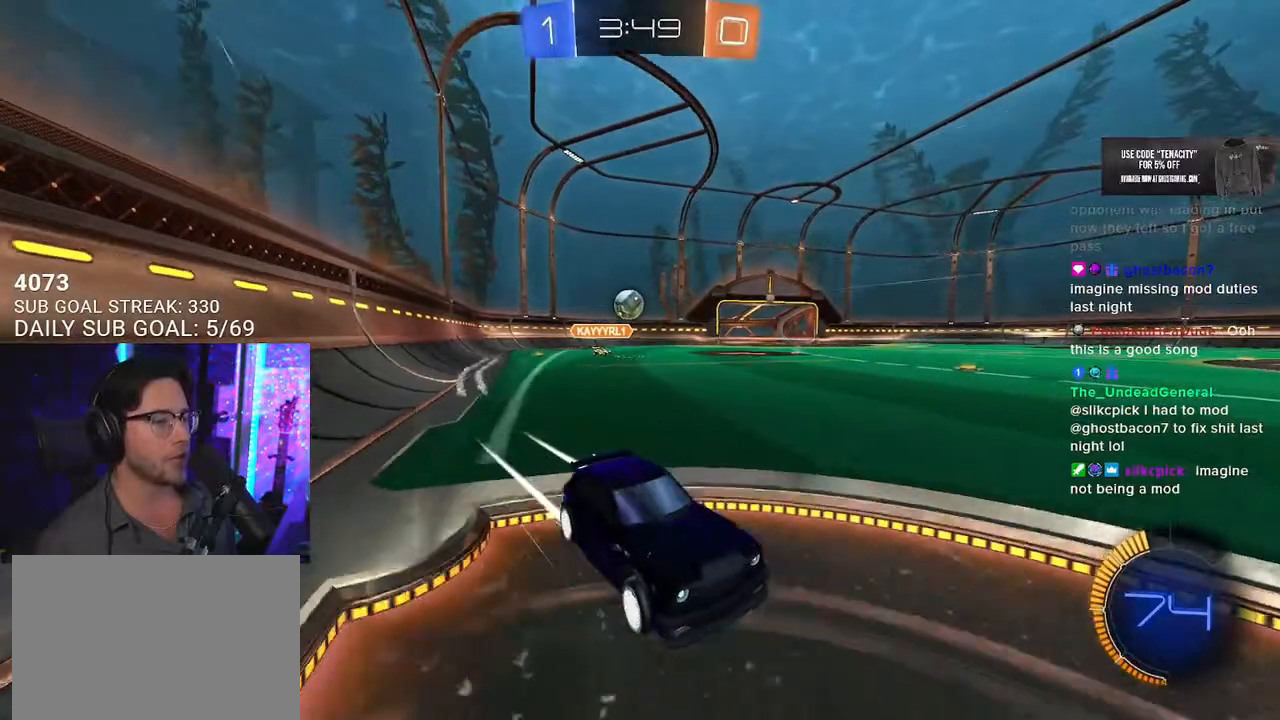
{"buttons": ["R2"], "left_stick": "down-left", "right_stick": "center", "events": [[283, "left_stick", "down-left"], [300, "SQUARE", "down"], [500, "SQUARE", "up"]]}
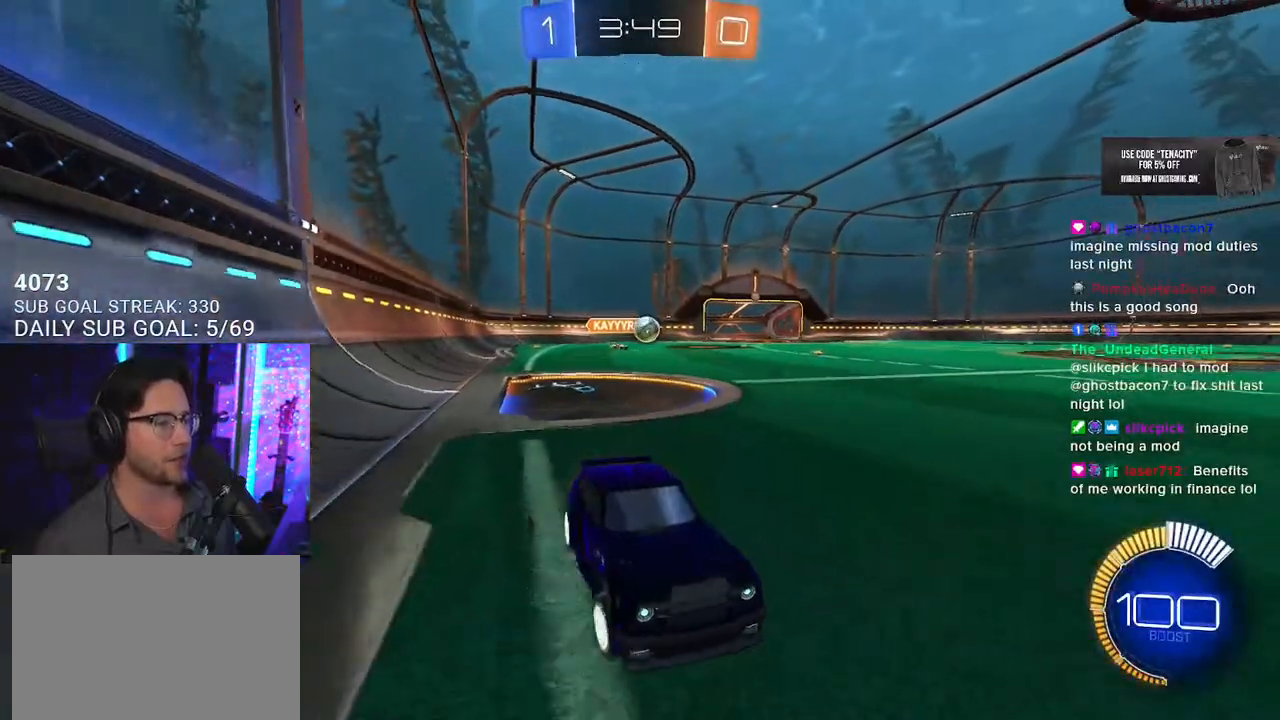
{"buttons": ["R2"], "left_stick": "down-left", "right_stick": "center", "events": []}
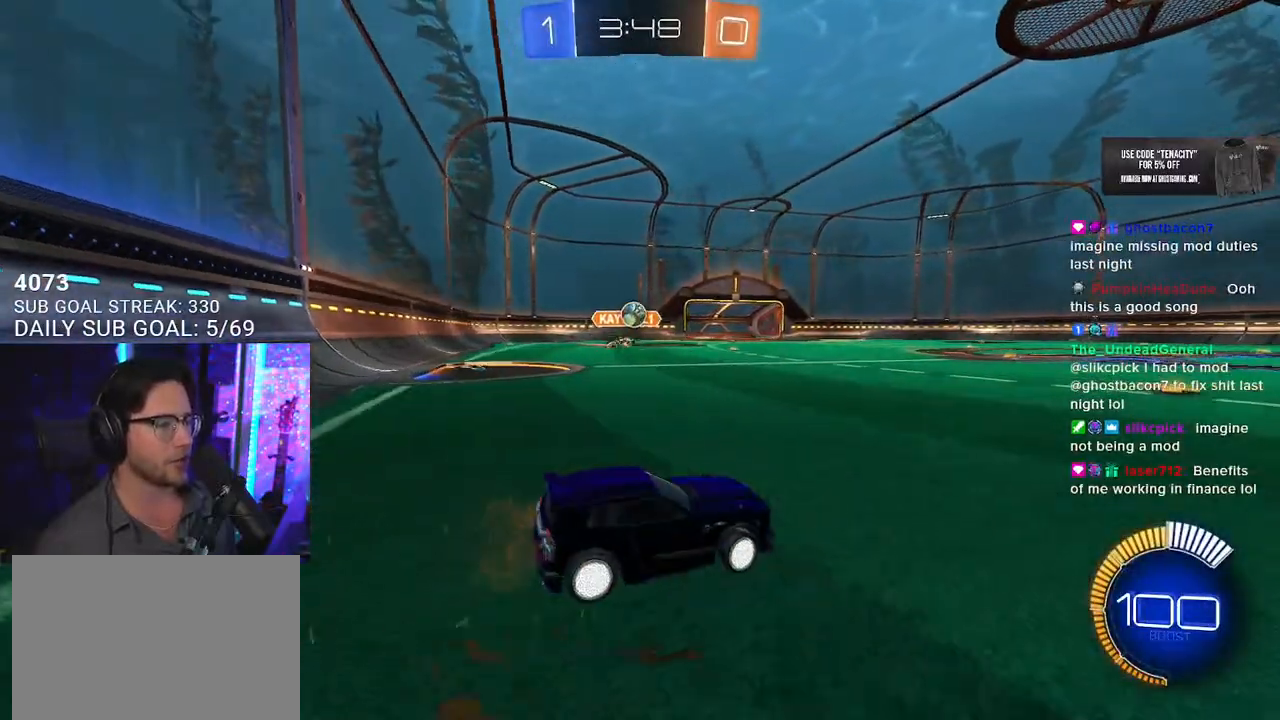
{"buttons": ["CROSS", "R1", "R2"], "left_stick": "down", "right_stick": "center", "events": [[183, "L2", "down"], [183, "left_stick", "right"], [217, "R2", "up"], [300, "R2", "down"], [300, "left_stick", "down"], [333, "CROSS", "down"], [333, "R1", "down"], [383, "L2", "up"]]}
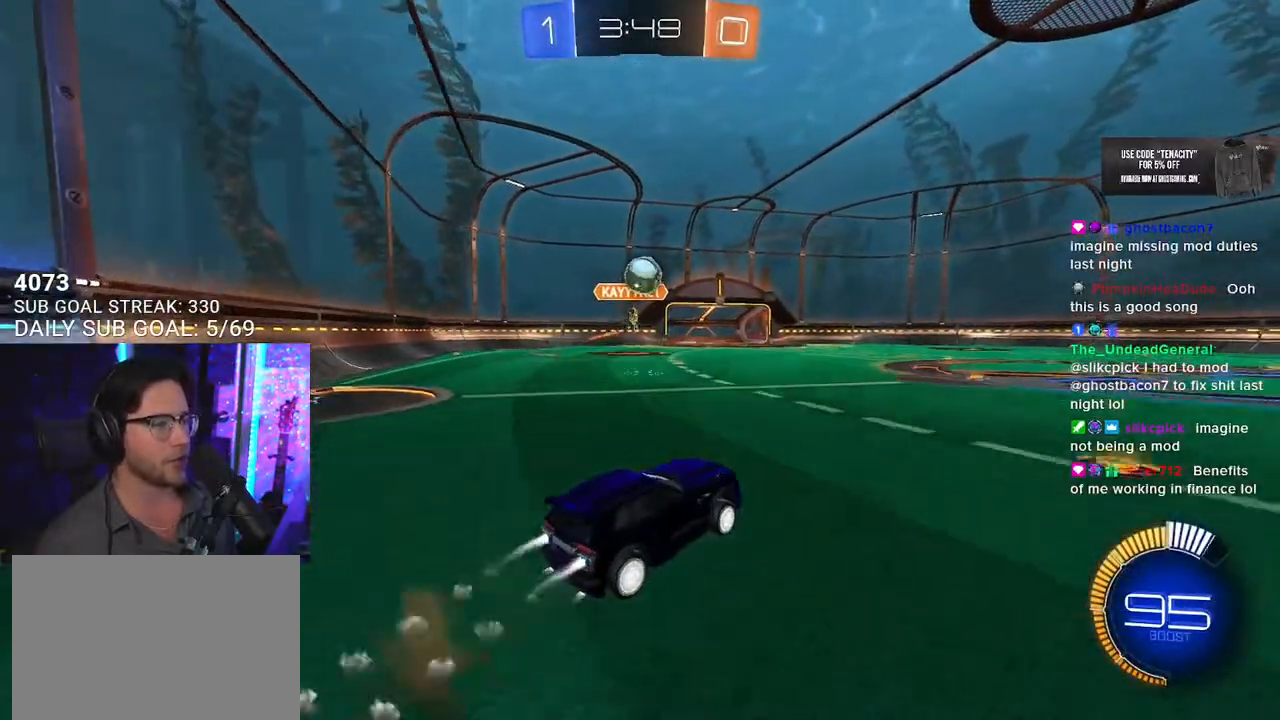
{"buttons": ["R1", "R2"], "left_stick": "up", "right_stick": "center", "events": [[67, "CROSS", "up"], [100, "left_stick", "center"], [133, "CROSS", "down"], [317, "CROSS", "up"], [333, "left_stick", "up"]]}
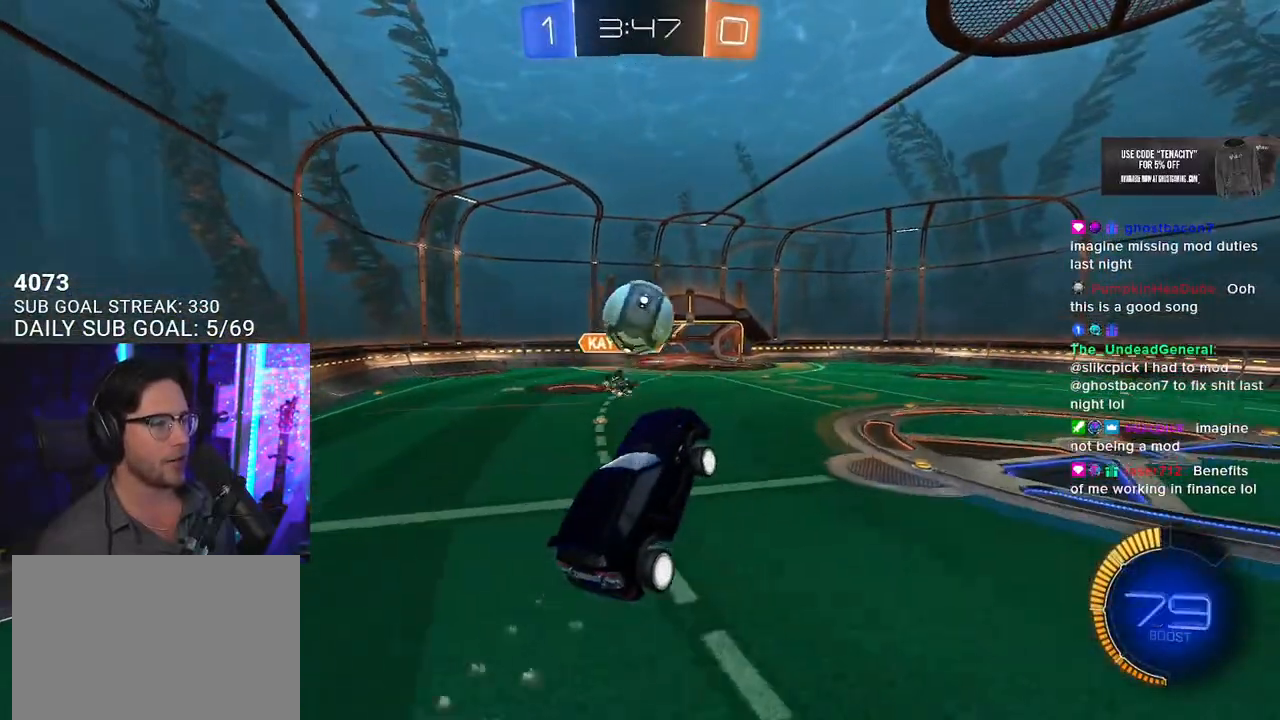
{"buttons": ["R2"], "left_stick": "up", "right_stick": "center", "events": [[33, "R1", "up"], [133, "L3", "down"], [500, "L3", "up"]]}
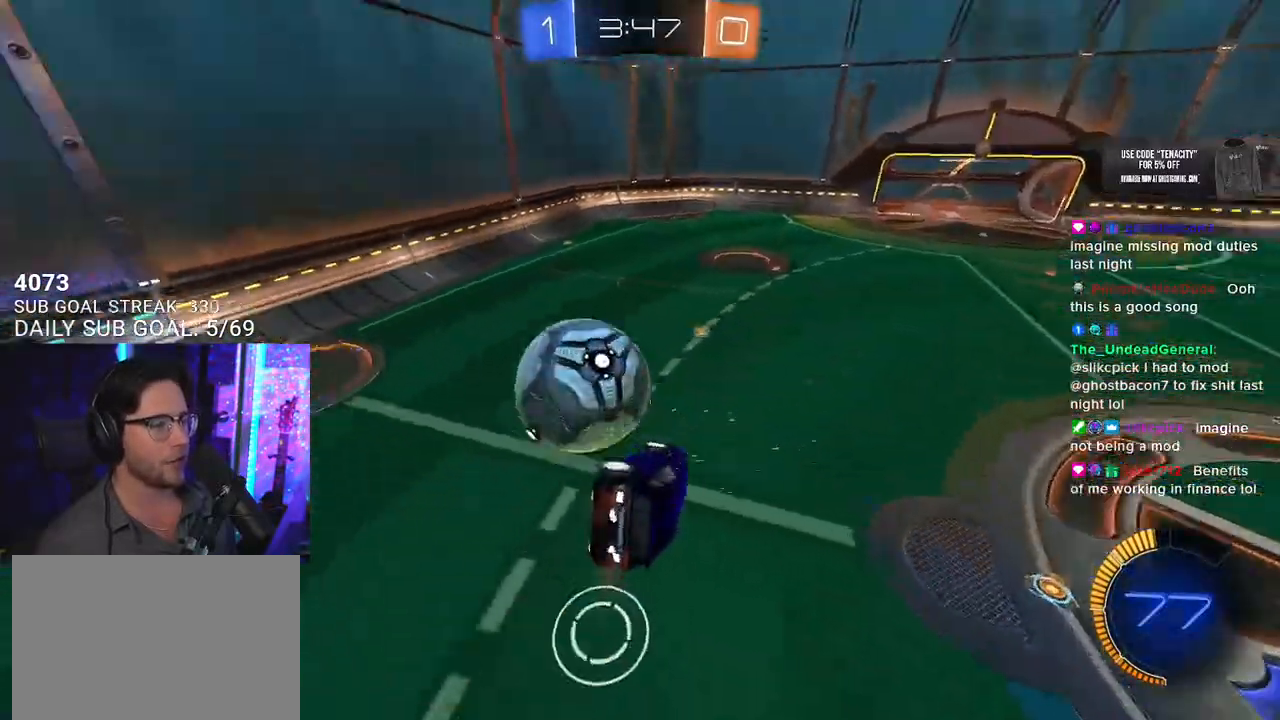
{"buttons": ["R2"], "left_stick": "down", "right_stick": "center", "events": [[67, "left_stick", "right"], [83, "R1", "down"], [133, "L3", "down"], [133, "left_stick", "down-right"], [300, "L3", "up"], [333, "R1", "up"], [367, "left_stick", "down"]]}
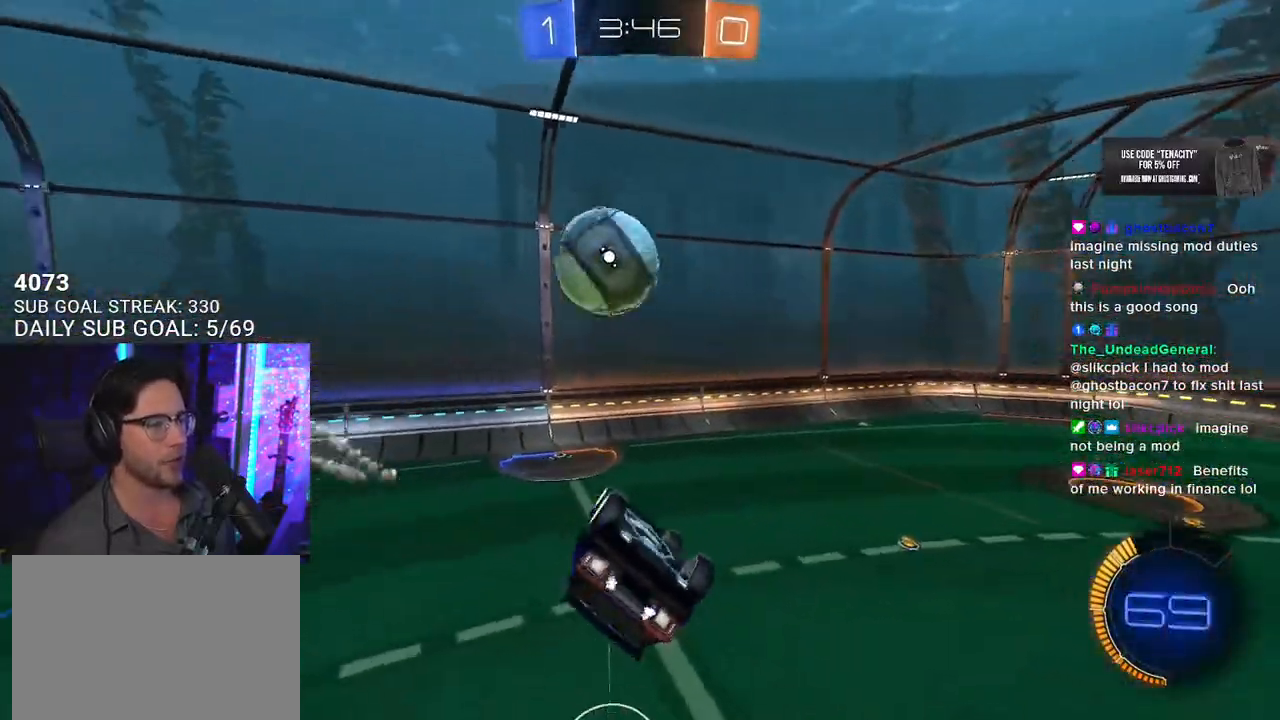
{"buttons": ["R2"], "left_stick": "center", "right_stick": "center", "events": [[33, "left_stick", "down-left"], [233, "L3", "down"], [250, "left_stick", "left"], [350, "L3", "up"], [450, "left_stick", "center"]]}
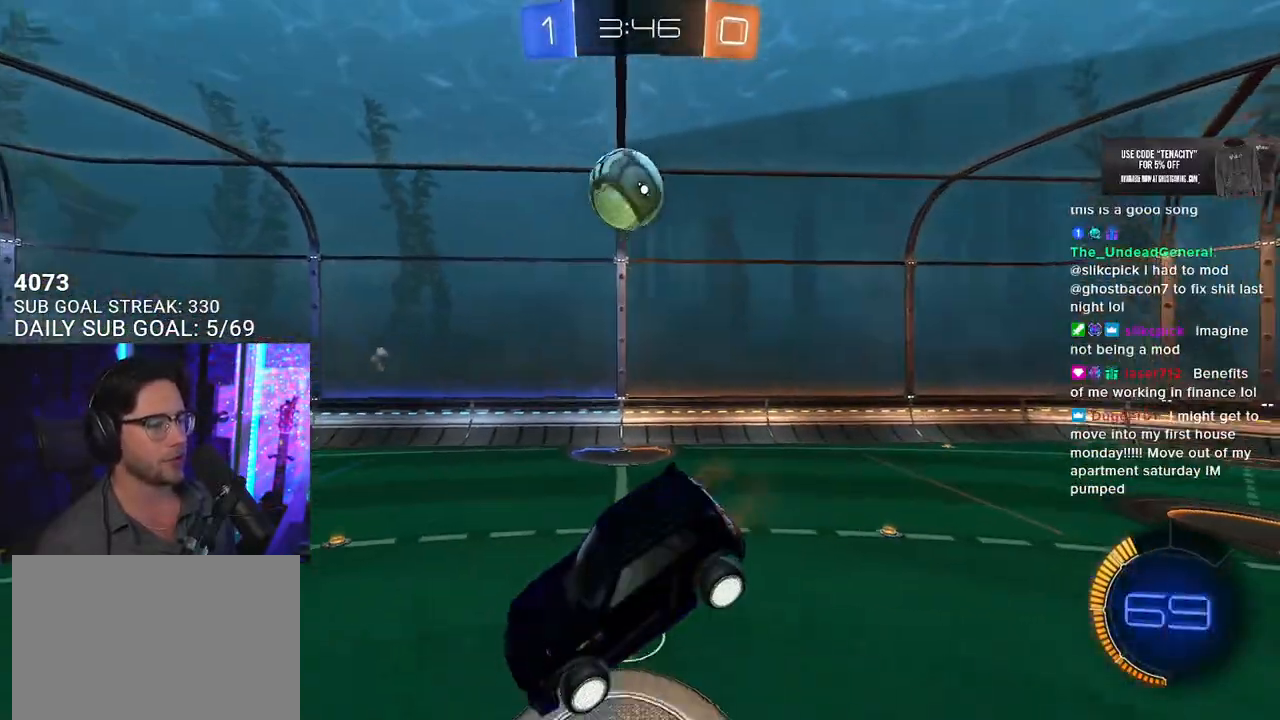
{"buttons": ["SQUARE", "R2"], "left_stick": "right", "right_stick": "center", "events": [[150, "left_stick", "right"], [283, "SQUARE", "down"]]}
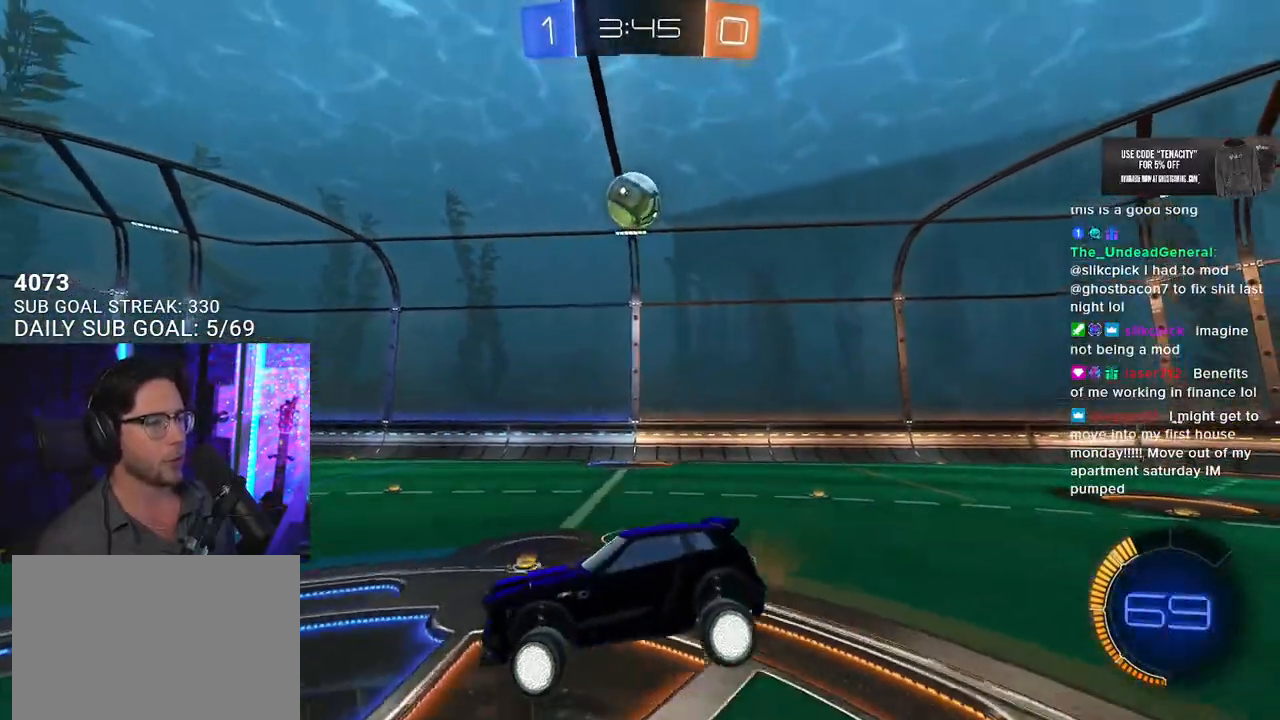
{"buttons": ["R2"], "left_stick": "up-right", "right_stick": "center", "events": [[150, "R2", "up"], [150, "SQUARE", "up"], [200, "L2", "down"], [200, "left_stick", "down-left"], [367, "R2", "down"], [433, "L2", "up"], [433, "left_stick", "up-right"]]}
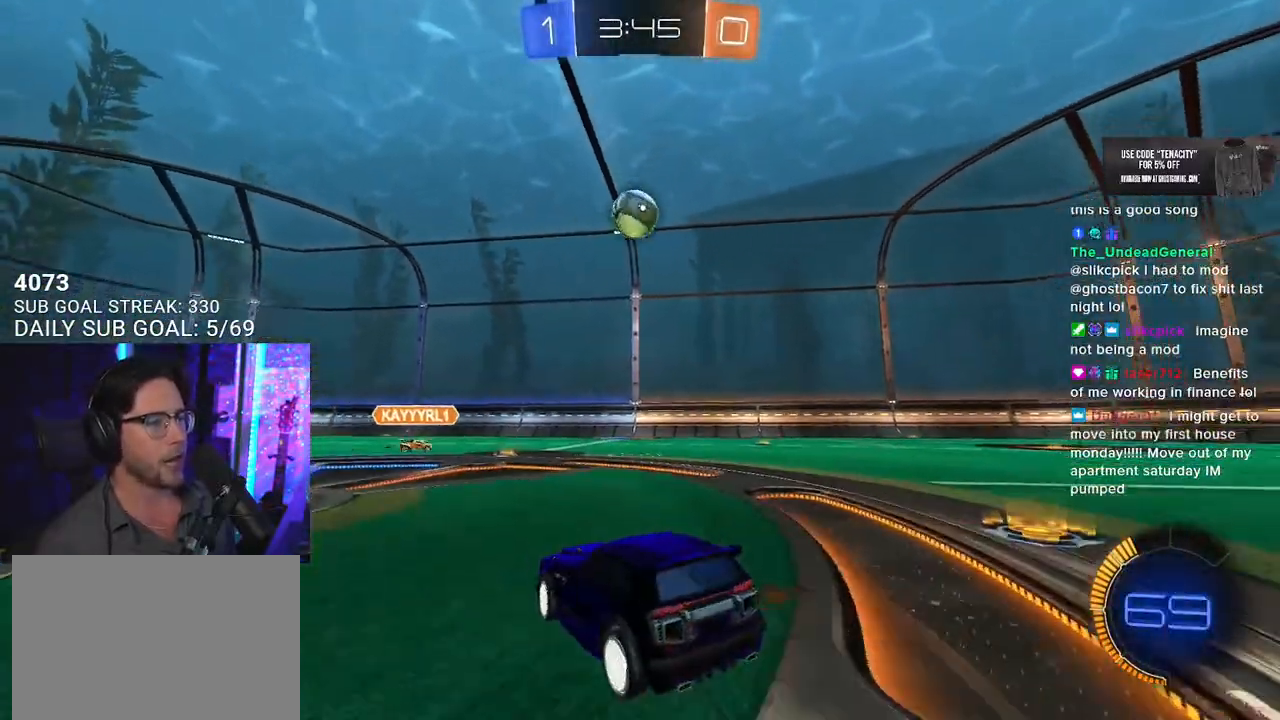
{"buttons": ["R2"], "left_stick": "up-right", "right_stick": "center", "events": [[200, "left_stick", "up"], [367, "left_stick", "up-right"]]}
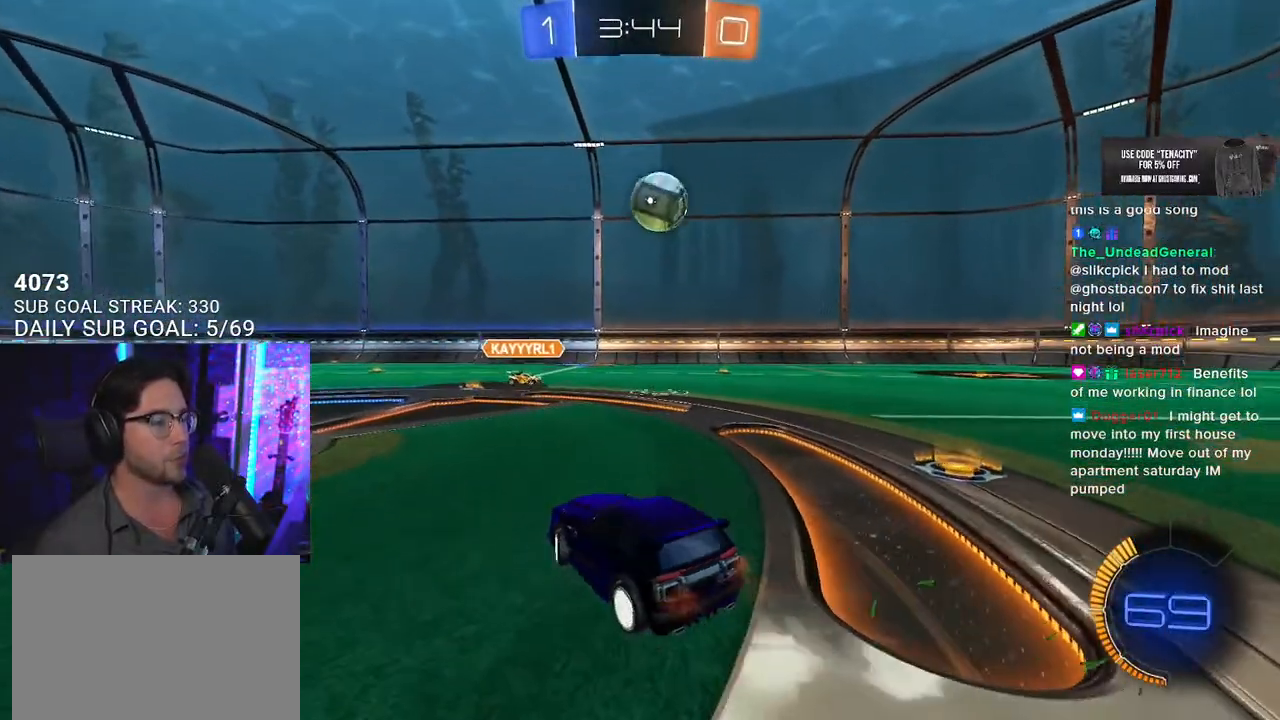
{"buttons": ["R2"], "left_stick": "up-right", "right_stick": "center", "events": [[367, "SQUARE", "down"], [500, "SQUARE", "up"]]}
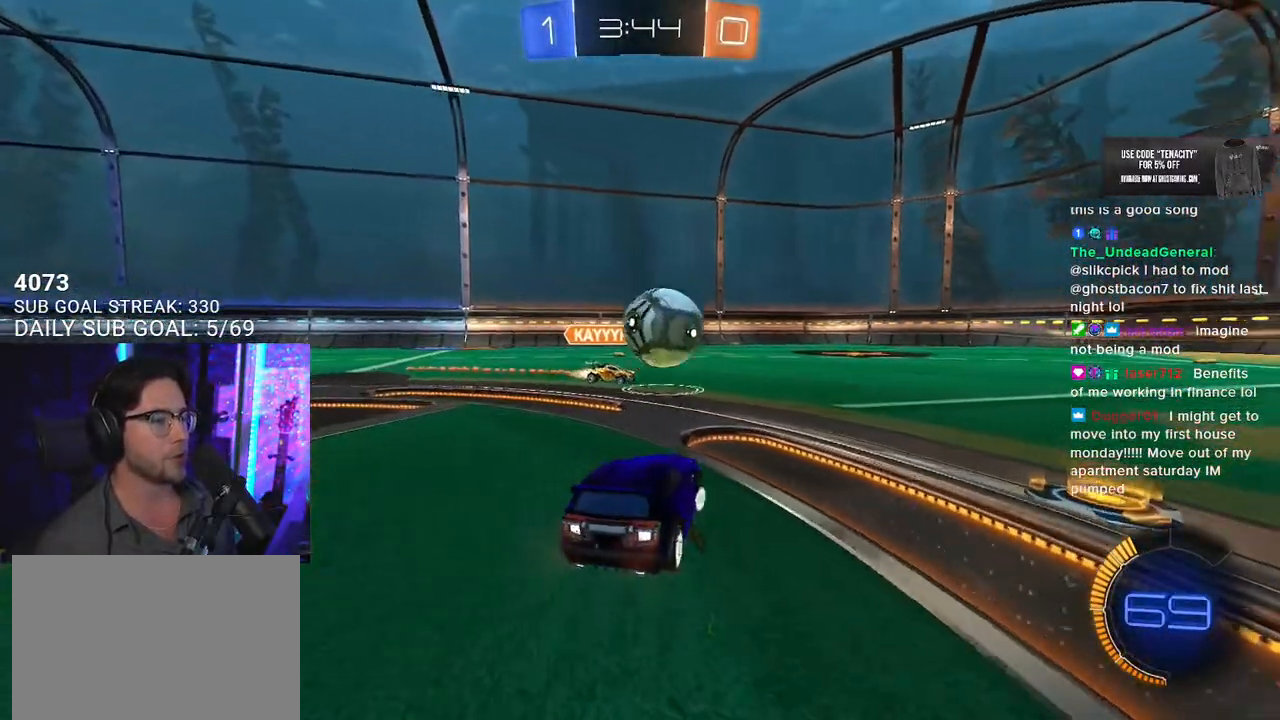
{"buttons": ["R1", "R2"], "left_stick": "right", "right_stick": "center", "events": [[283, "R1", "down"], [400, "left_stick", "right"]]}
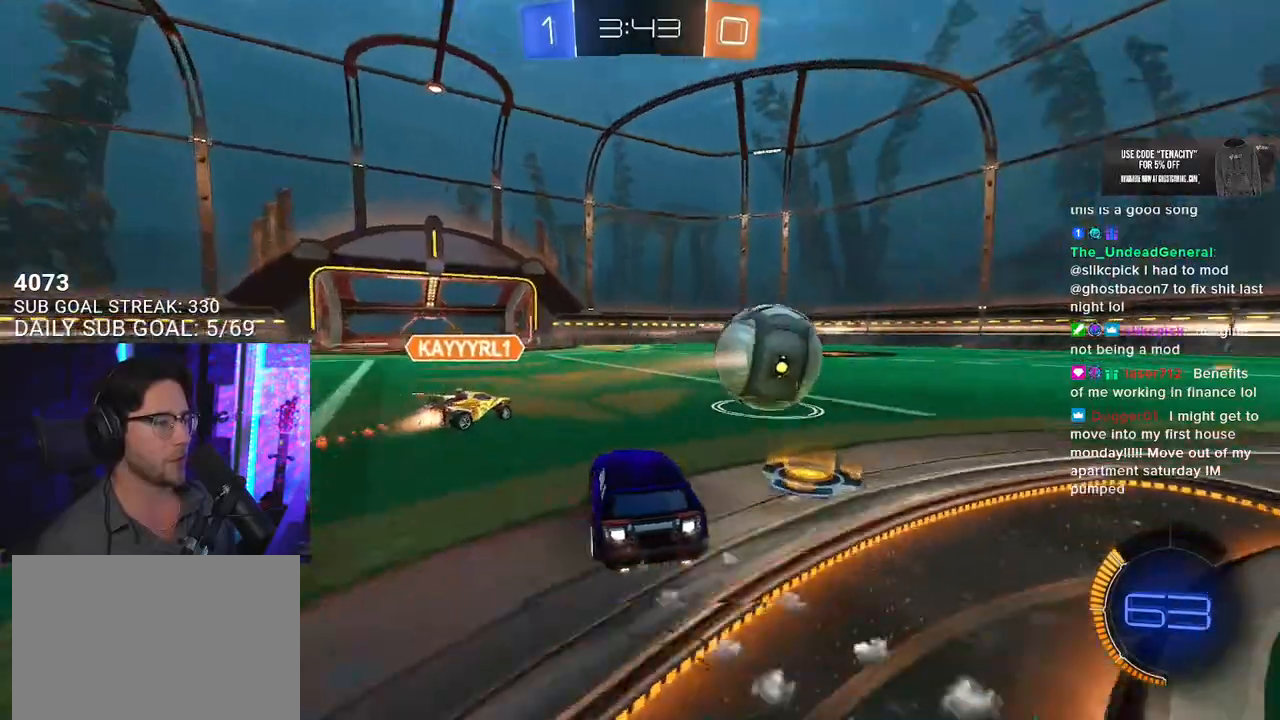
{"buttons": ["L2", "R1", "R2"], "left_stick": "up", "right_stick": "center", "events": [[333, "CROSS", "down"], [483, "CROSS", "up"], [483, "L2", "down"], [483, "left_stick", "up"]]}
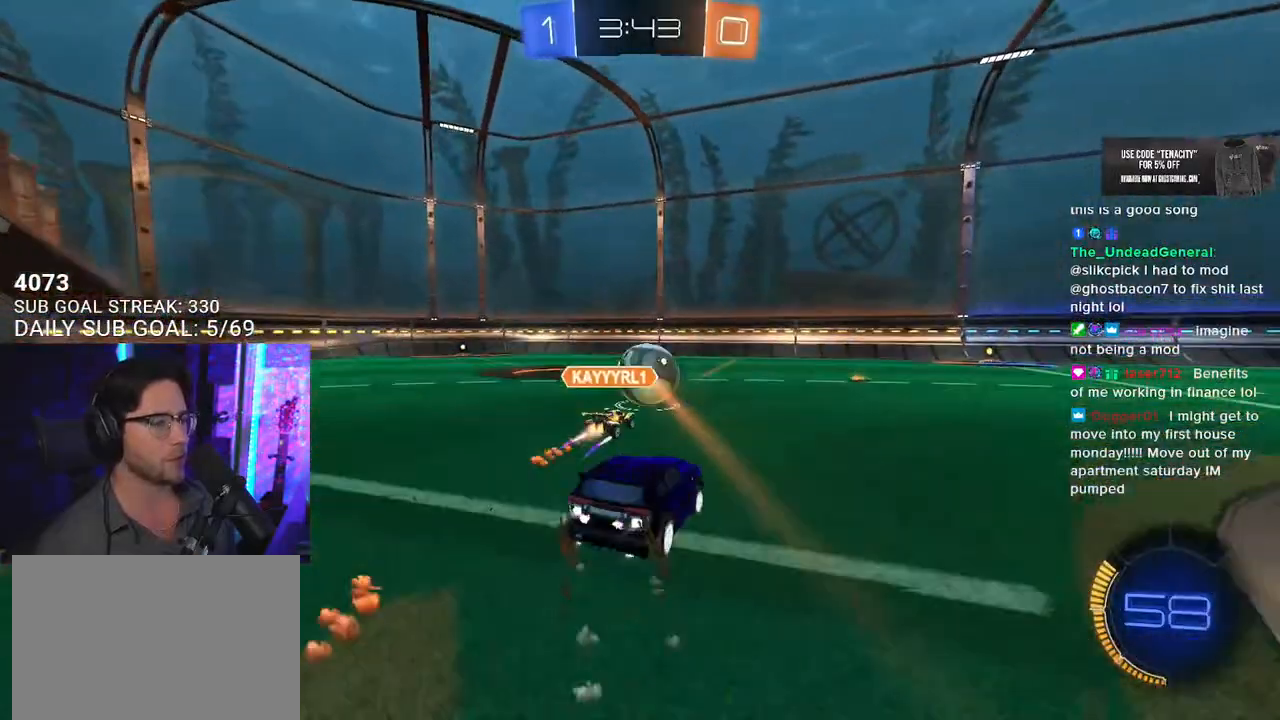
{"buttons": ["L2", "R2"], "left_stick": "down-left", "right_stick": "center", "events": [[67, "CROSS", "down"], [100, "SQUARE", "down"], [133, "CROSS", "up"], [133, "L2", "up"], [133, "left_stick", "down"], [250, "R1", "up"], [250, "SQUARE", "up"], [267, "L2", "down"], [267, "left_stick", "down-left"]]}
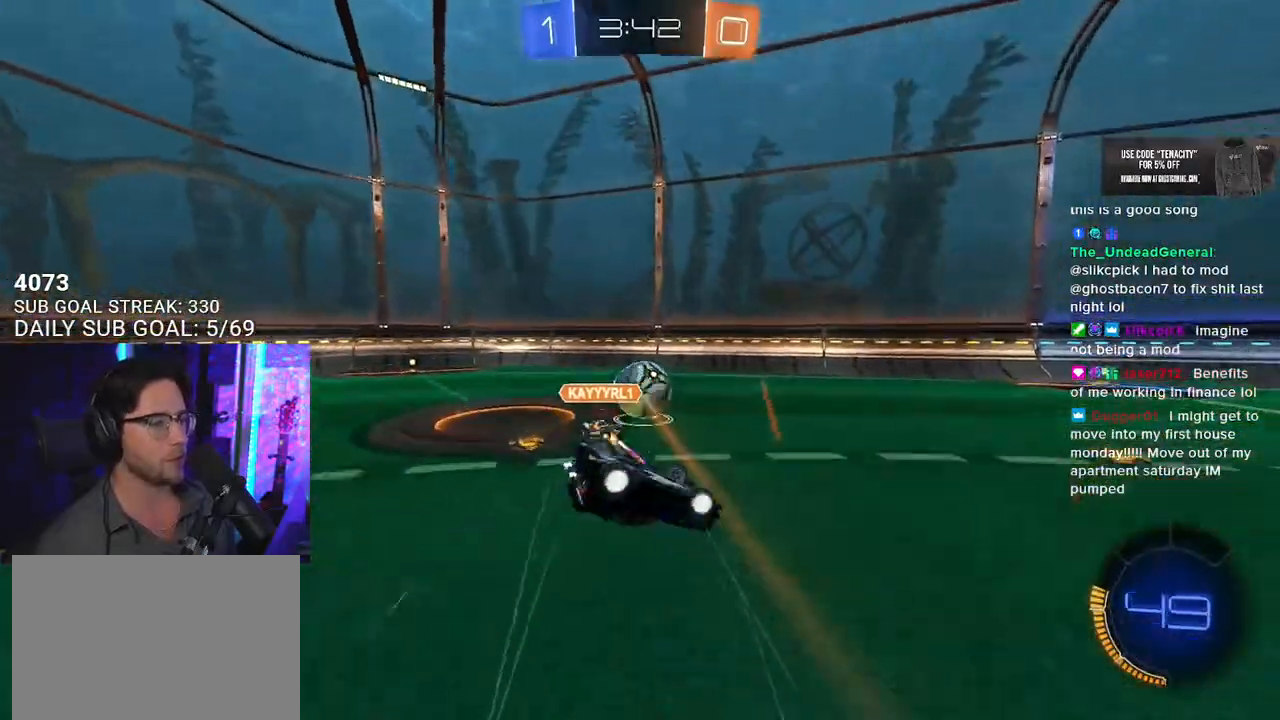
{"buttons": ["R2"], "left_stick": "center", "right_stick": "center", "events": [[383, "L2", "up"], [400, "left_stick", "center"]]}
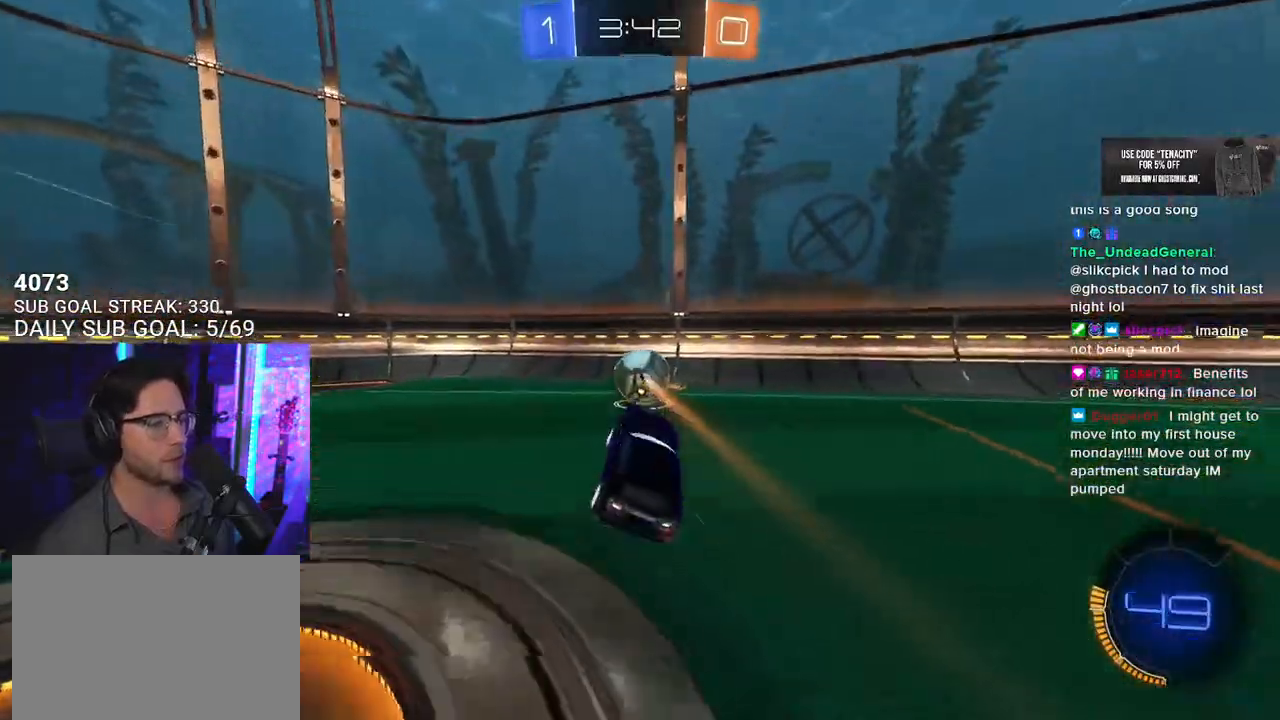
{"buttons": ["R2"], "left_stick": "down-left", "right_stick": "center", "events": [[150, "left_stick", "right"], [433, "left_stick", "center"], [500, "left_stick", "down-left"]]}